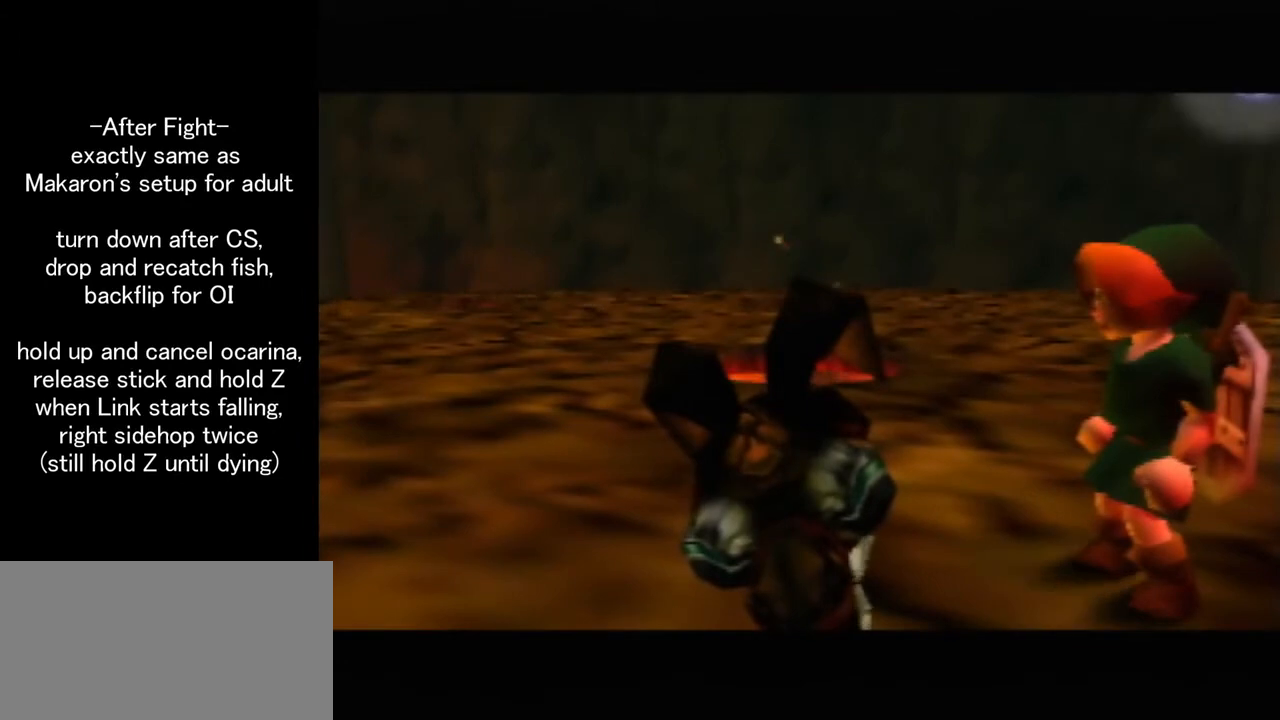
Gameplay with a controller (Nintendo layout); each line is a JSON object with the inputs held at the frame after it. "events" lists button and stick changes between this image and that frame as [ms after this image, input, new state], when the widget could be followed in between. Not read: L1 L3 R3.
{"buttons": [], "left_stick": "down", "events": [[167, "left_stick", "down"]]}
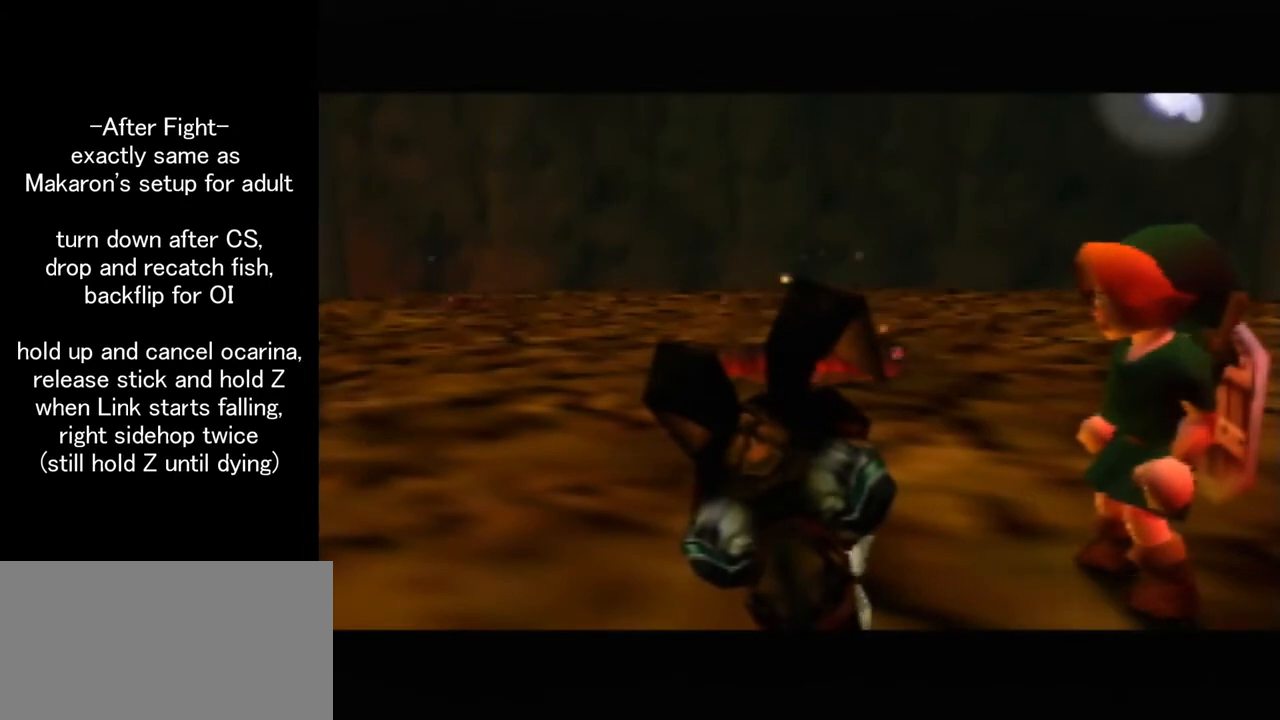
{"buttons": [], "left_stick": "down", "events": []}
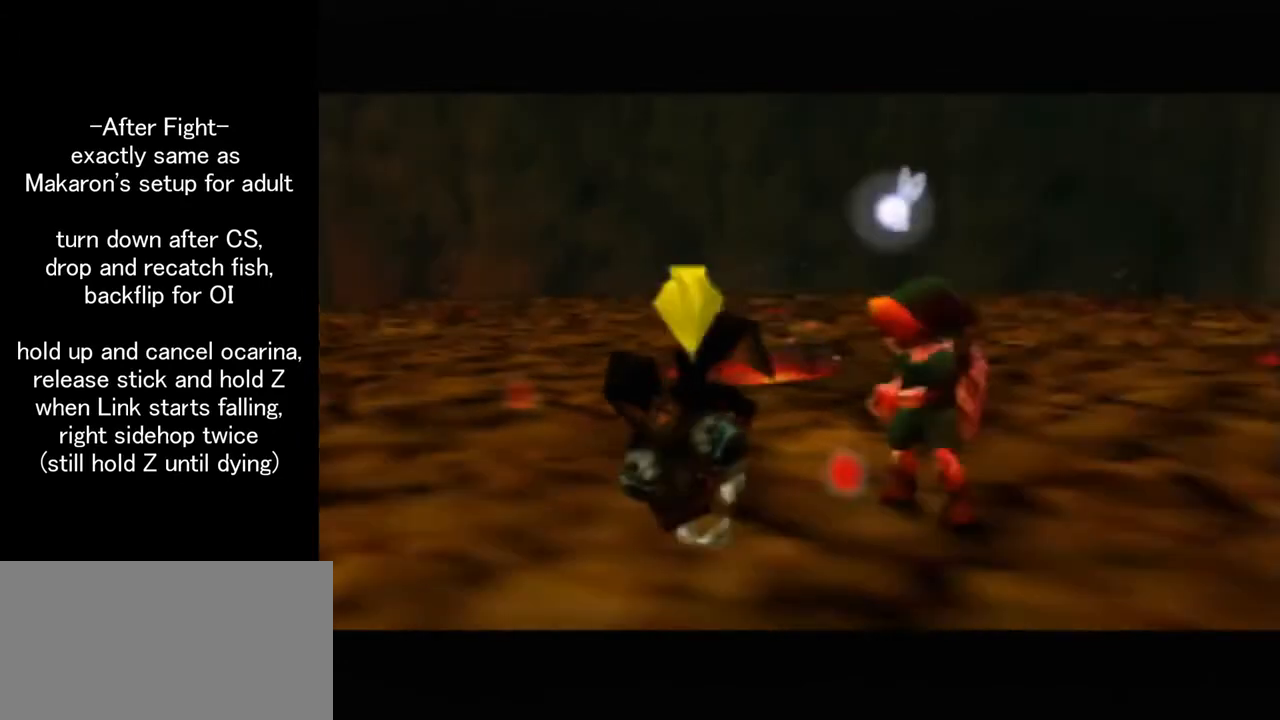
{"buttons": [], "left_stick": "down", "events": []}
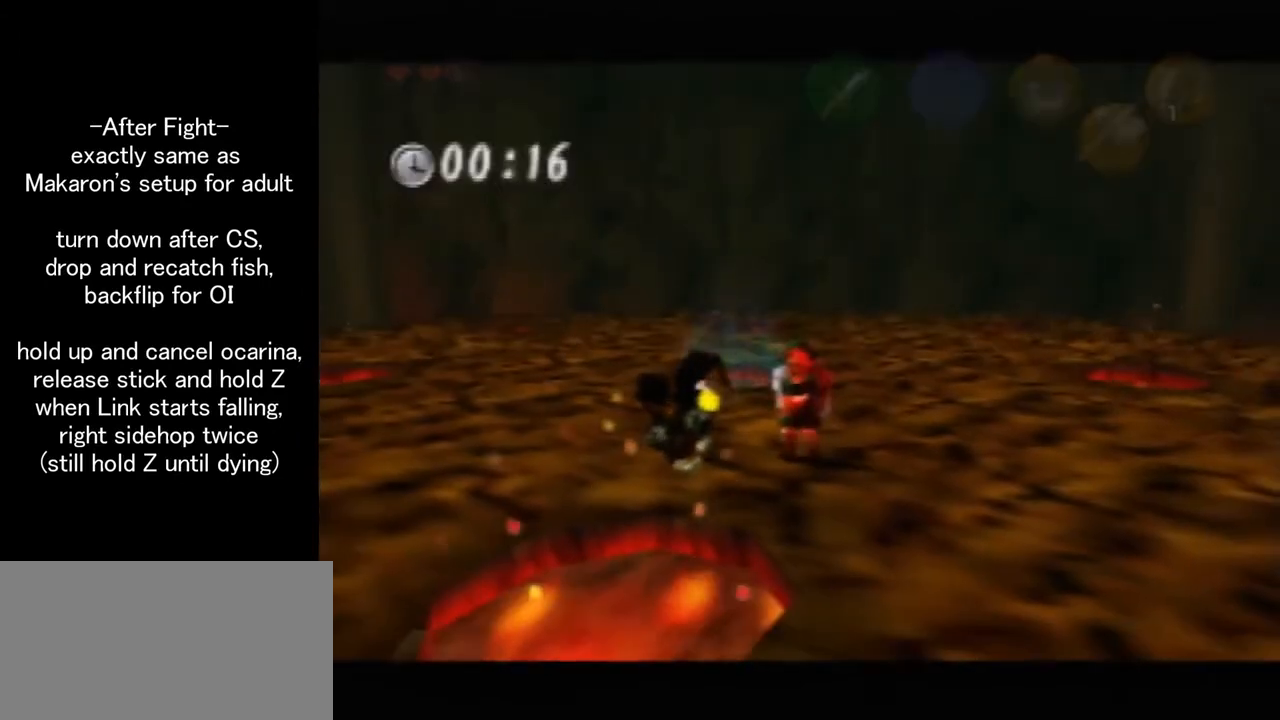
{"buttons": [], "left_stick": "center", "events": [[233, "C_LEFT", "down"], [367, "left_stick", "center"], [400, "C_LEFT", "up"]]}